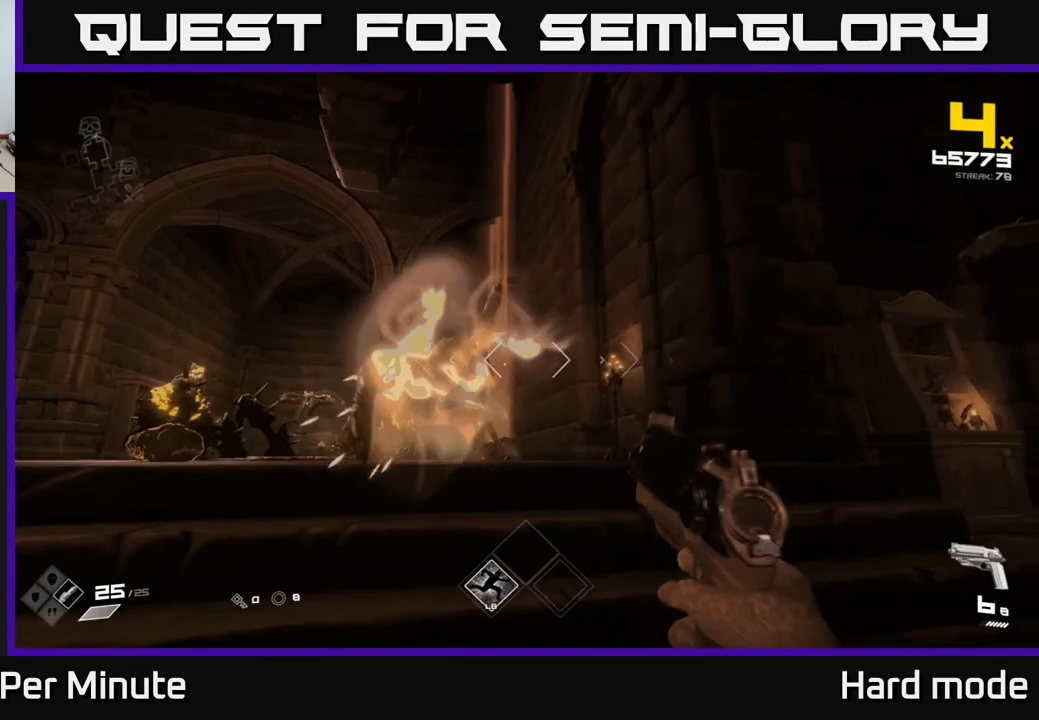
Gameplay with a controller (Xbox layout); each line is a JSON object with the inputs held at the frame after it (dt_ms = milliseconds from this image to that frame). "events" lists button and stick changes between this image and that frame as [ms after this image, input, new state], when the widget could be followed in between.
{"dt_ms": 500, "buttons": ["R2"], "left_stick": "center", "right_stick": "center", "events": [[33, "right_stick", "left"], [117, "R2", "down"], [167, "left_stick", "center"], [167, "right_stick", "center"], [217, "R2", "up"], [283, "left_stick", "down"], [367, "right_stick", "down-left"], [417, "R2", "down"], [417, "left_stick", "center"], [433, "right_stick", "center"]]}
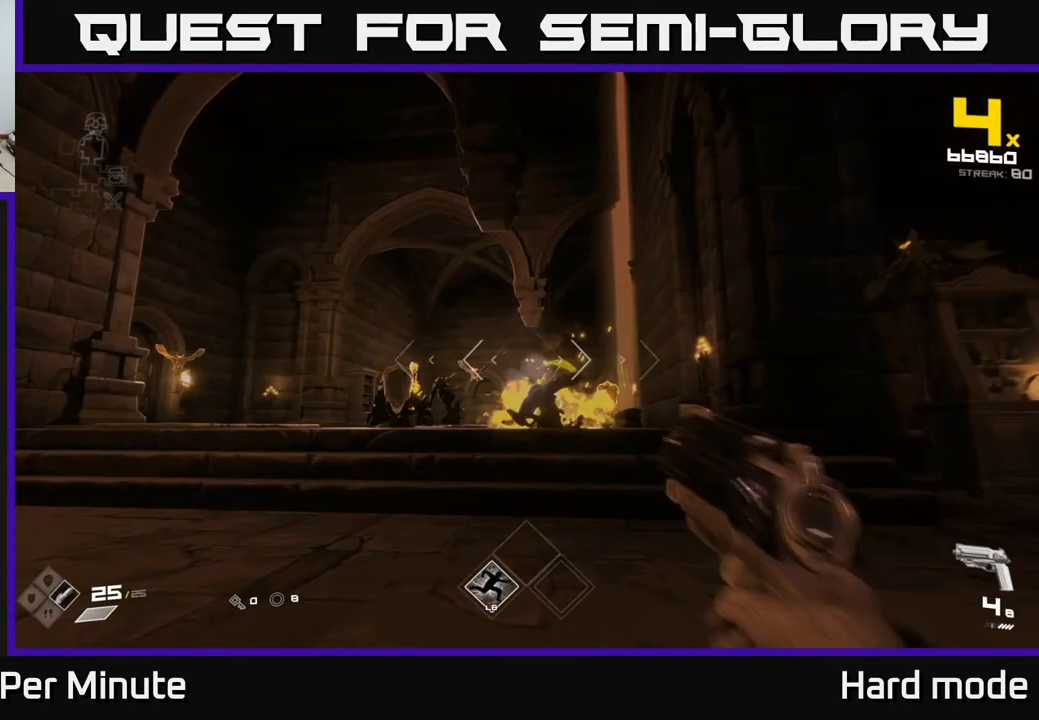
{"dt_ms": 500, "buttons": [], "left_stick": "left", "right_stick": "left", "events": [[17, "R2", "up"], [17, "left_stick", "down"], [117, "right_stick", "left"], [200, "right_stick", "center"], [217, "left_stick", "center"], [250, "R2", "down"], [283, "left_stick", "left"], [383, "R2", "up"], [400, "right_stick", "left"]]}
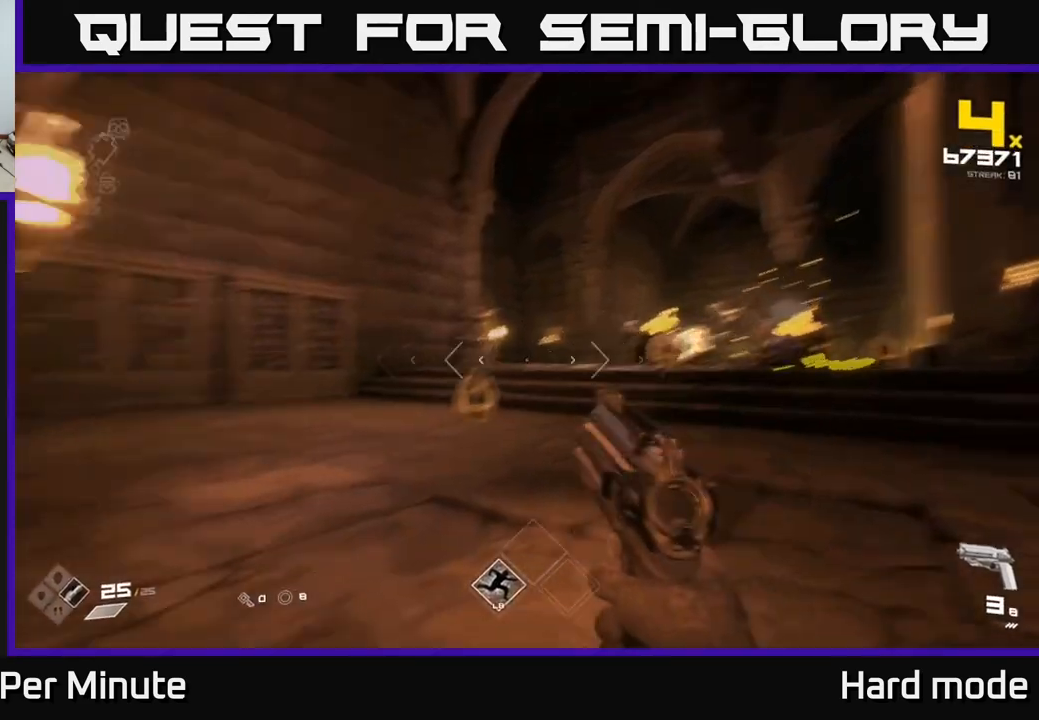
{"dt_ms": 1000, "buttons": [], "left_stick": "up-right", "right_stick": "center"}
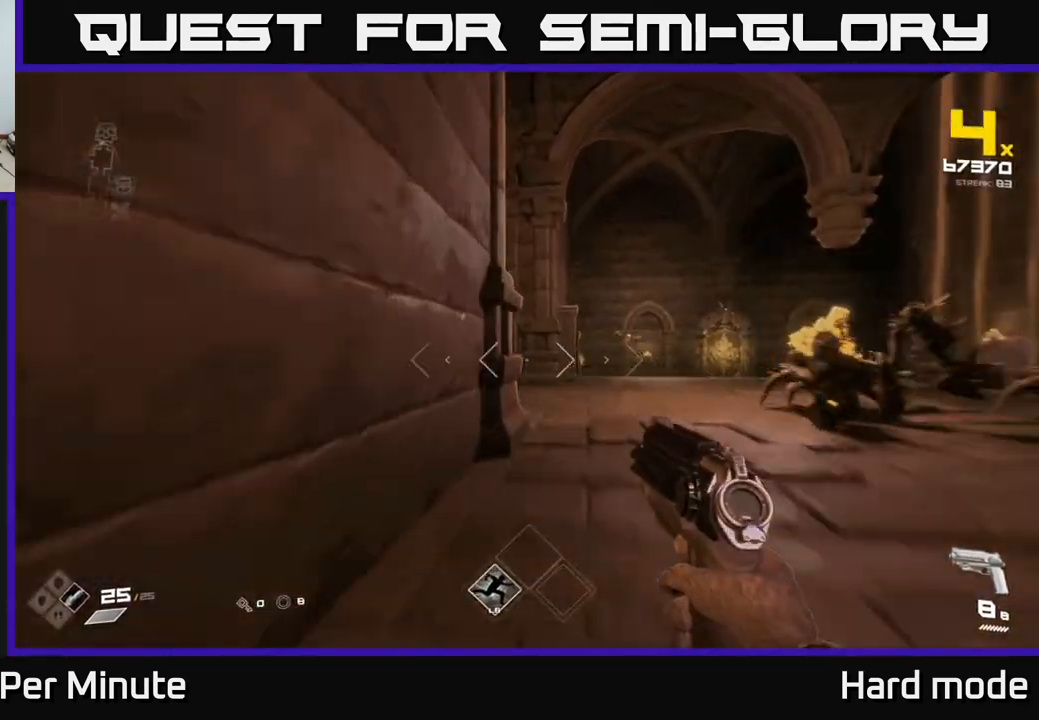
{"dt_ms": 500, "buttons": ["L1"], "left_stick": "up-right", "right_stick": "right", "events": [[117, "A", "down"], [200, "left_stick", "up"], [250, "A", "up"], [367, "right_stick", "right"], [383, "left_stick", "up-right"], [500, "L1", "down"]]}
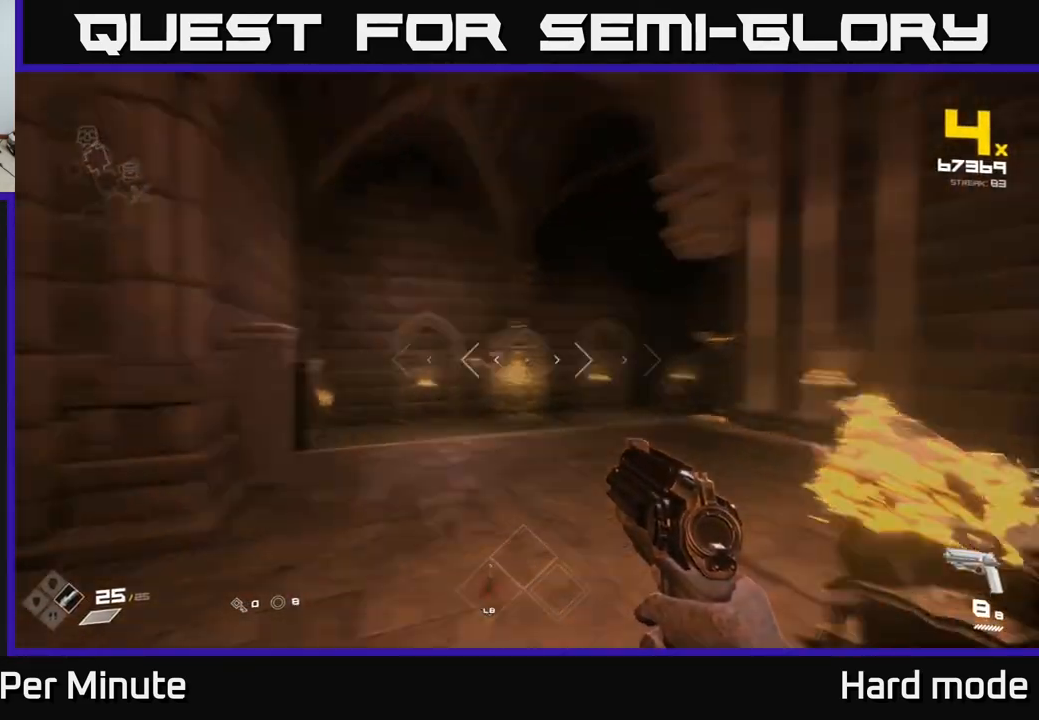
{"dt_ms": 500, "buttons": ["L1"], "left_stick": "up-right", "right_stick": "left", "events": [[67, "left_stick", "up"], [67, "right_stick", "center"], [267, "left_stick", "up-right"], [483, "right_stick", "left"]]}
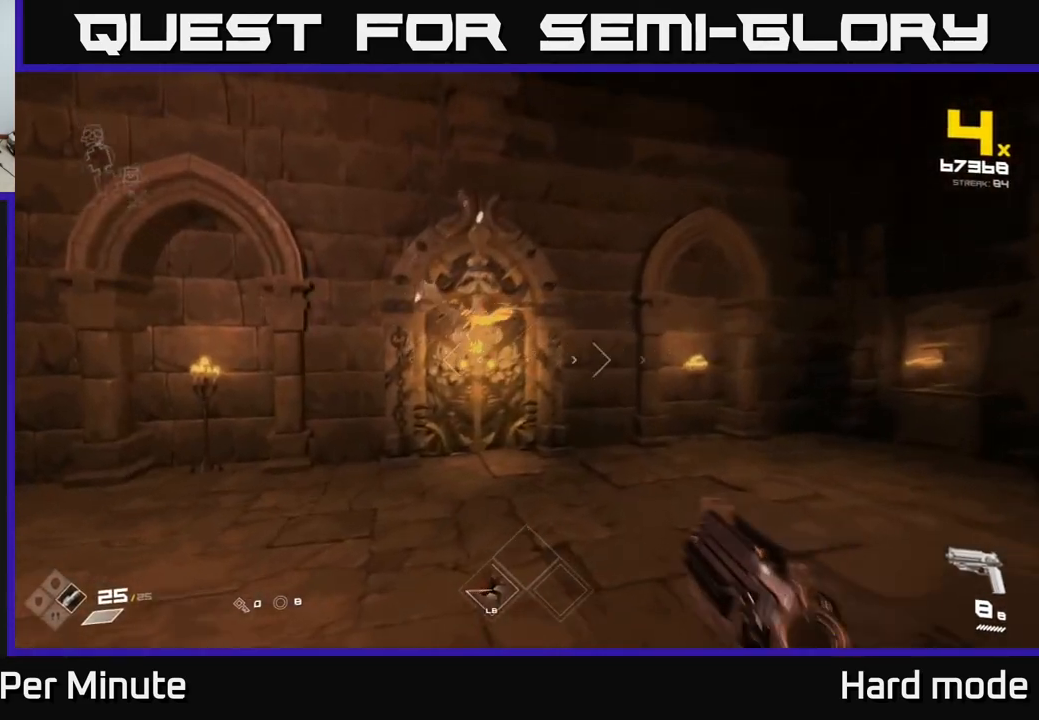
{"dt_ms": 500, "buttons": ["R2"], "left_stick": "center", "right_stick": "right", "events": [[33, "left_stick", "left"], [50, "L1", "up"], [183, "right_stick", "up-right"], [217, "R2", "down"], [283, "R2", "up"], [383, "right_stick", "right"], [483, "R2", "down"], [483, "left_stick", "center"]]}
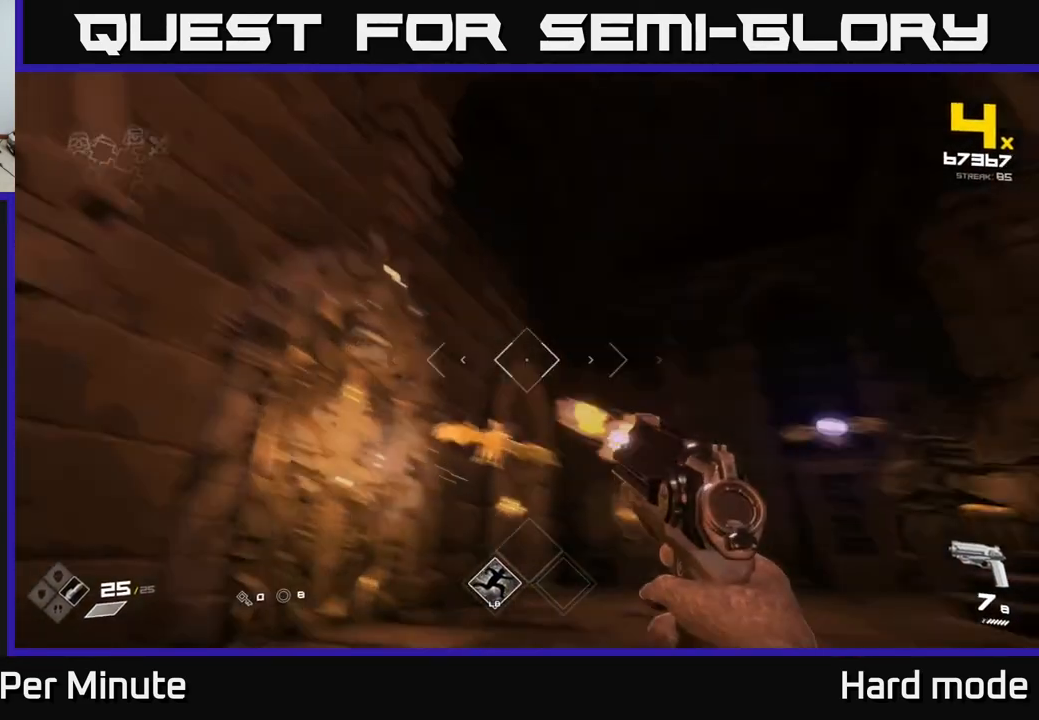
{"dt_ms": 500, "buttons": [], "left_stick": "center", "right_stick": "center", "events": [[50, "R2", "up"], [100, "left_stick", "down-left"], [117, "right_stick", "center"], [250, "left_stick", "center"], [383, "R2", "down"], [383, "left_stick", "left"], [383, "right_stick", "down-right"], [433, "R2", "up"], [467, "right_stick", "center"], [500, "left_stick", "center"]]}
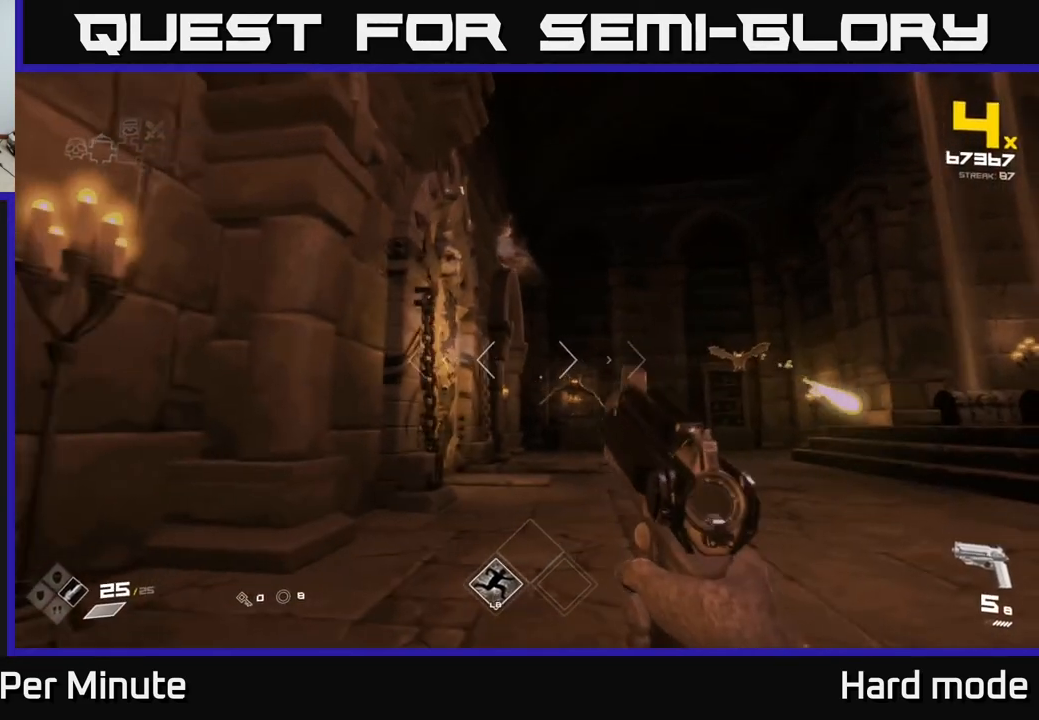
{"dt_ms": 500, "buttons": [], "left_stick": "up", "right_stick": "right", "events": [[67, "right_stick", "right"], [167, "right_stick", "center"], [183, "R2", "down"], [200, "left_stick", "left"], [267, "R2", "up"], [283, "left_stick", "center"], [433, "left_stick", "up"], [483, "right_stick", "right"]]}
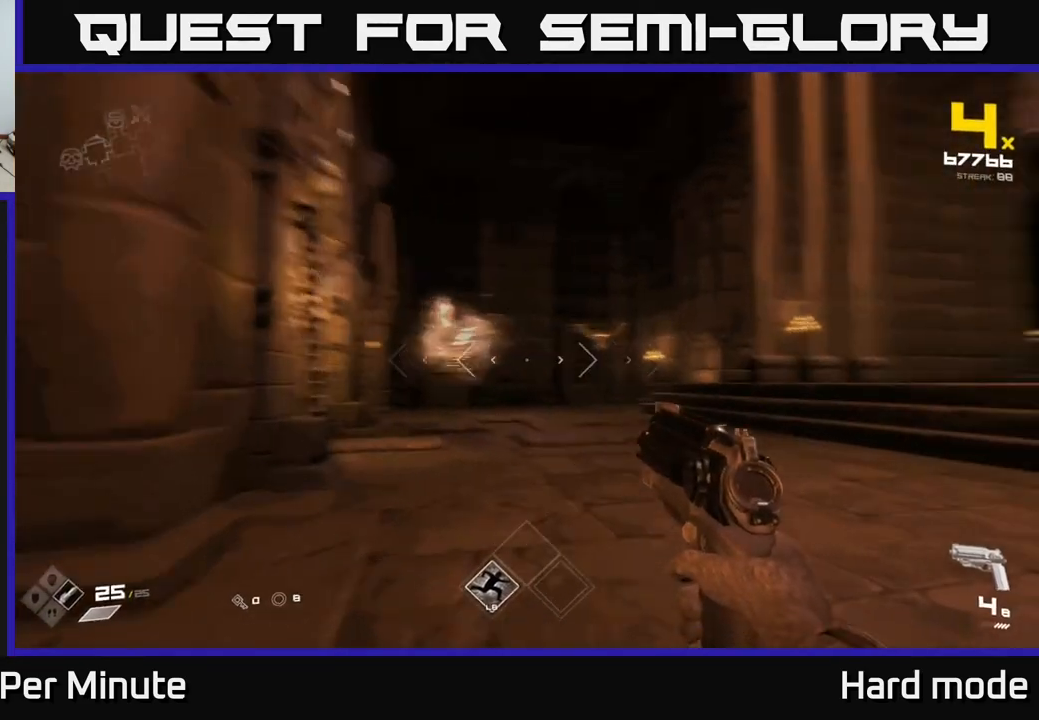
{"dt_ms": 500, "buttons": [], "left_stick": "left", "right_stick": "center", "events": [[83, "R2", "down"], [83, "left_stick", "up-left"], [167, "R2", "up"], [183, "right_stick", "center"], [217, "left_stick", "up"], [300, "right_stick", "right"], [367, "R2", "down"], [383, "left_stick", "left"], [400, "right_stick", "center"], [483, "R2", "up"]]}
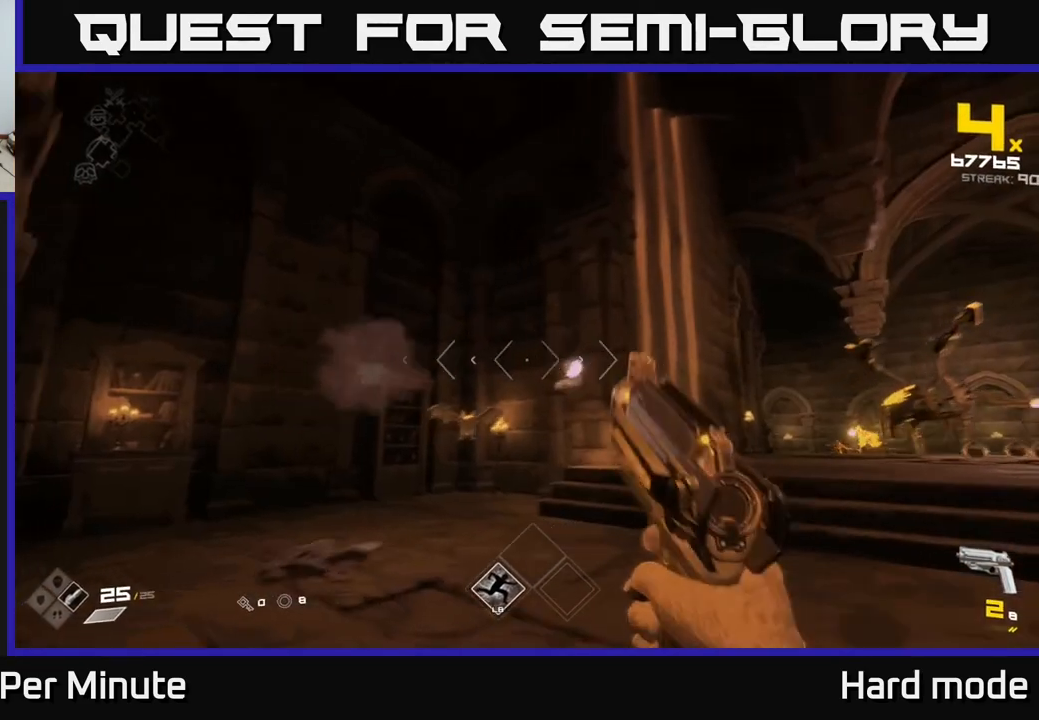
{"dt_ms": 500, "buttons": [], "left_stick": "up-left", "right_stick": "right", "events": [[33, "left_stick", "center"], [150, "left_stick", "up-left"], [233, "R2", "down"], [317, "left_stick", "center"], [350, "R2", "up"], [433, "left_stick", "up-left"], [483, "right_stick", "right"]]}
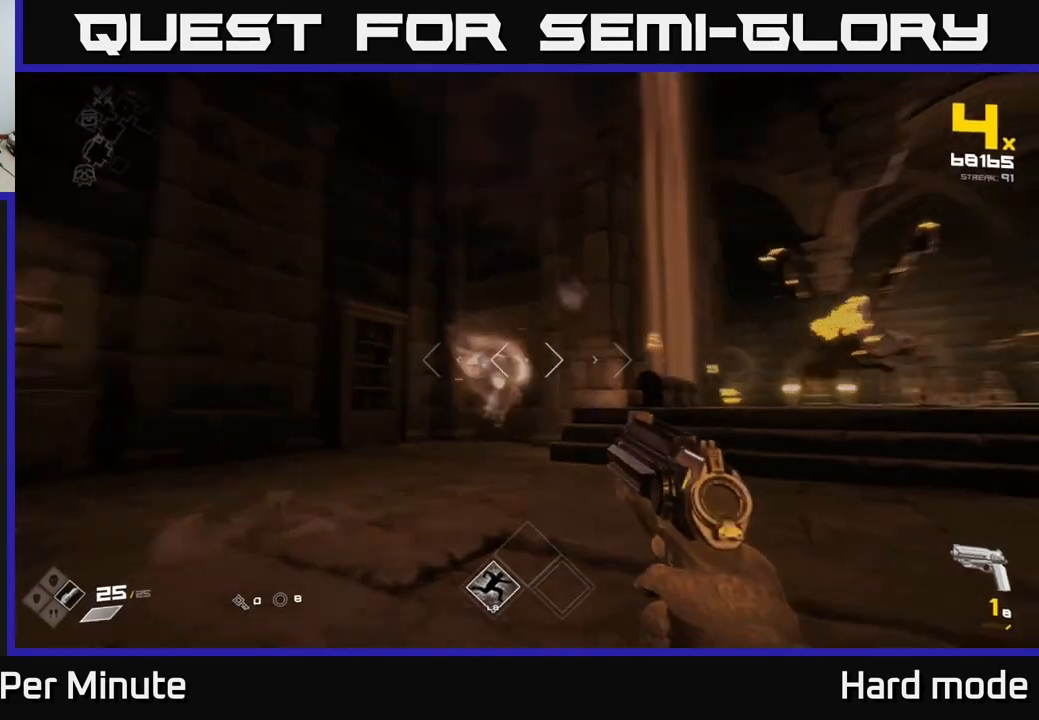
{"dt_ms": 500, "buttons": [], "left_stick": "down-left", "right_stick": "center", "events": [[300, "left_stick", "down-left"], [383, "R1", "down"], [483, "R1", "up"], [500, "right_stick", "center"]]}
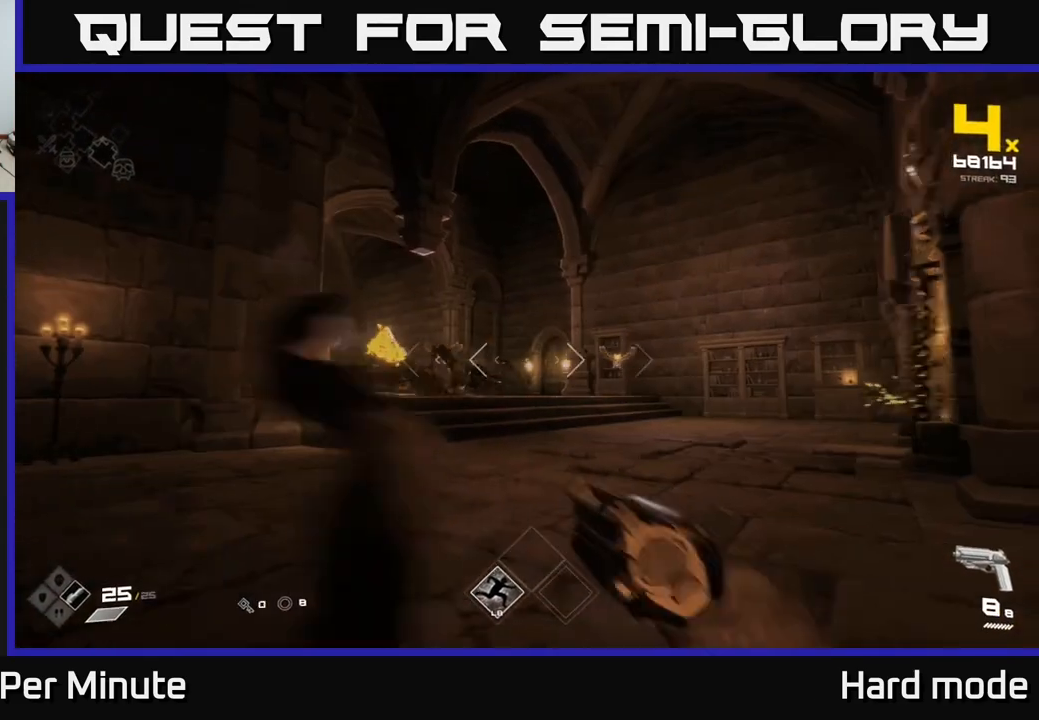
{"dt_ms": 500, "buttons": [], "left_stick": "up", "right_stick": "center", "events": [[33, "left_stick", "center"], [167, "left_stick", "left"], [200, "right_stick", "left"], [267, "R2", "down"], [283, "right_stick", "center"], [300, "left_stick", "center"], [350, "R2", "up"], [483, "left_stick", "up"]]}
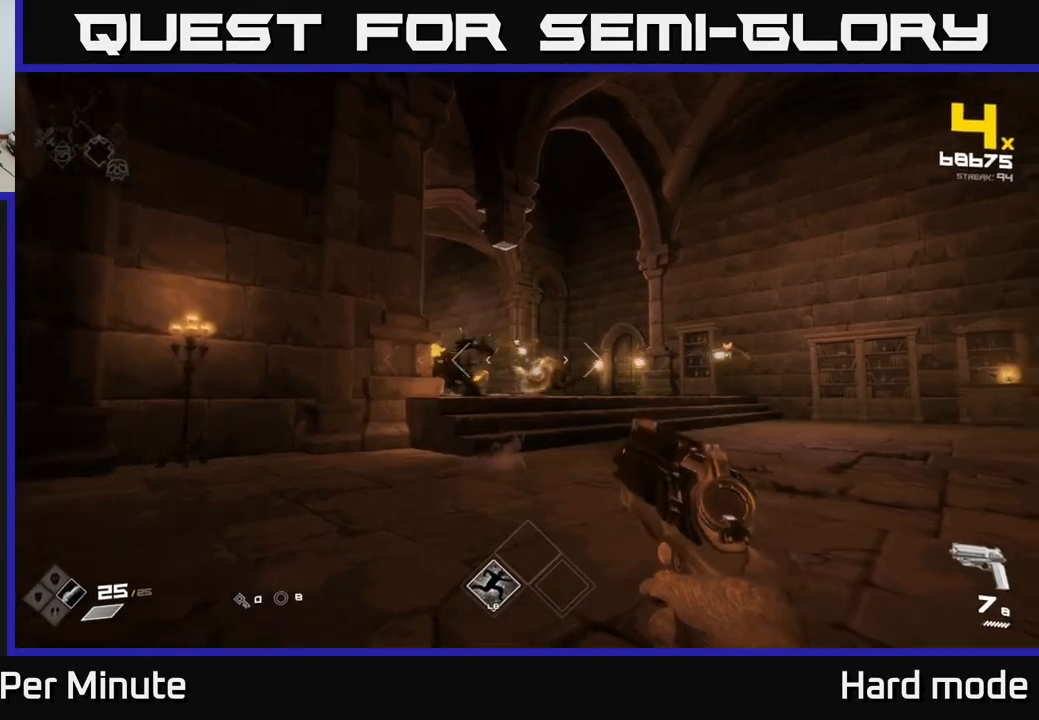
{"dt_ms": 500, "buttons": [], "left_stick": "center", "right_stick": "right", "events": [[50, "R2", "down"], [100, "right_stick", "right"], [133, "R2", "up"], [217, "left_stick", "left"], [250, "right_stick", "center"], [333, "R2", "down"], [383, "left_stick", "center"], [467, "R2", "up"], [500, "right_stick", "right"]]}
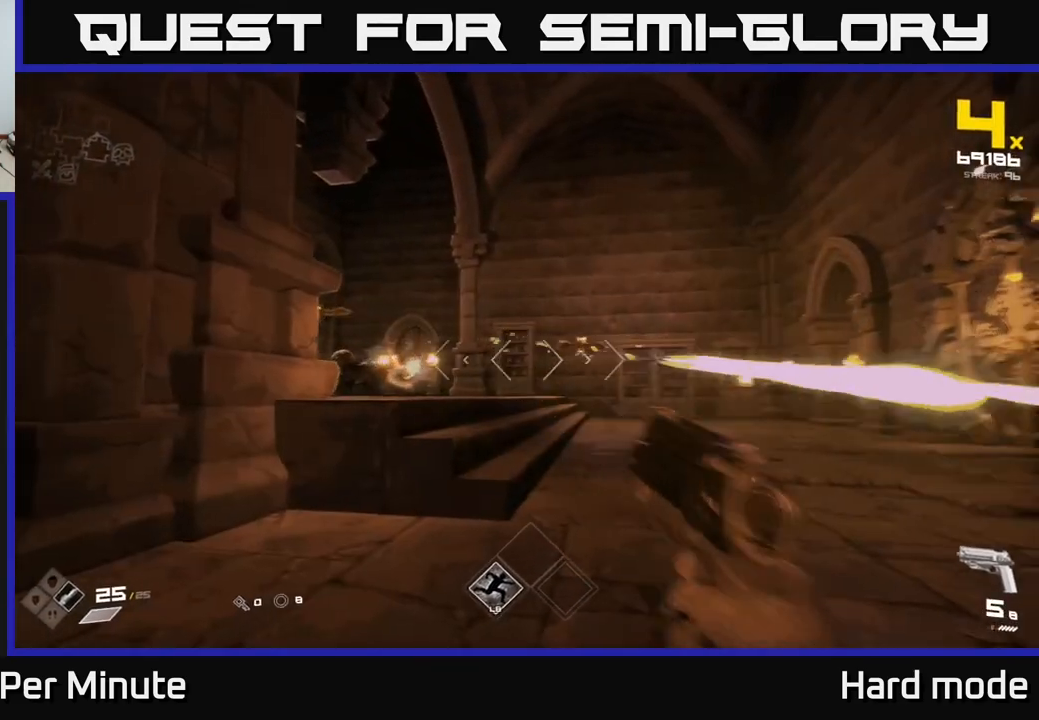
{"dt_ms": 500, "buttons": [], "left_stick": "center", "right_stick": "center", "events": [[83, "left_stick", "left"], [167, "right_stick", "center"], [183, "left_stick", "center"], [217, "R2", "down"], [317, "R2", "up"]]}
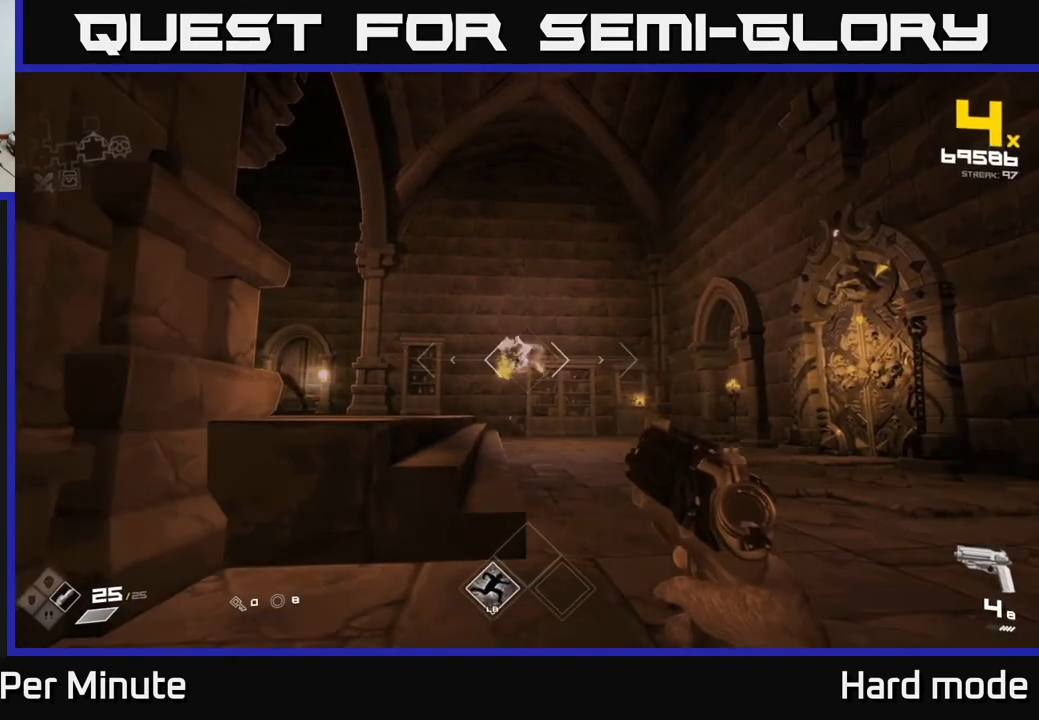
{"dt_ms": 1000, "buttons": [], "left_stick": "center", "right_stick": "center"}
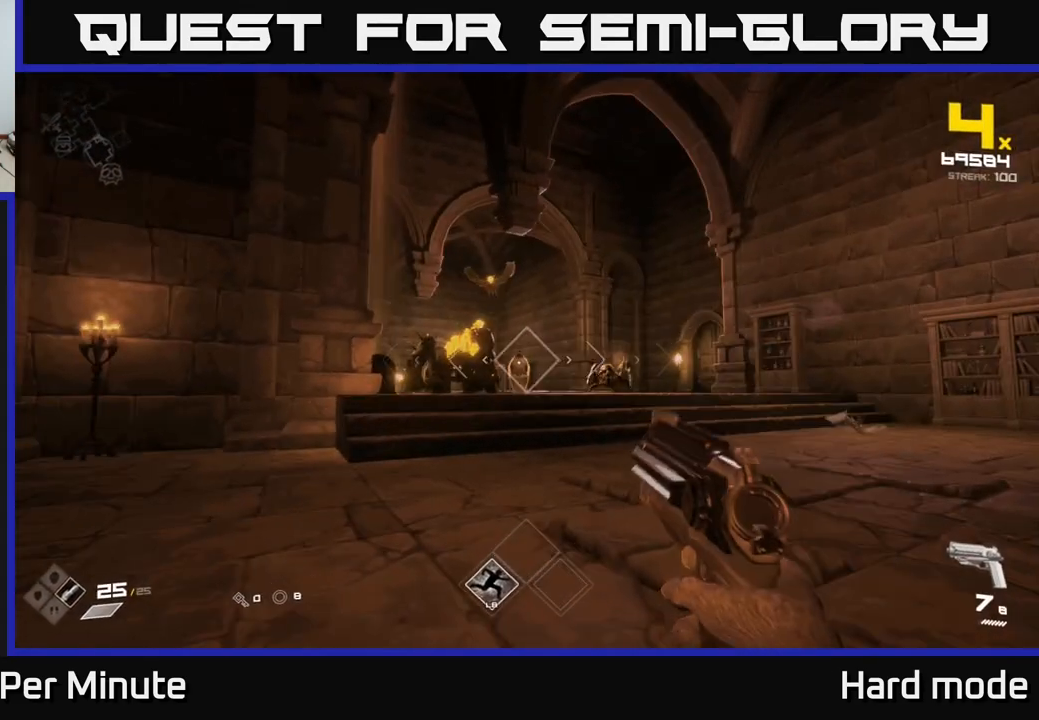
{"dt_ms": 500, "buttons": ["R2"], "left_stick": "center", "right_stick": "center", "events": [[83, "R2", "down"], [167, "R2", "up"], [417, "R2", "down"]]}
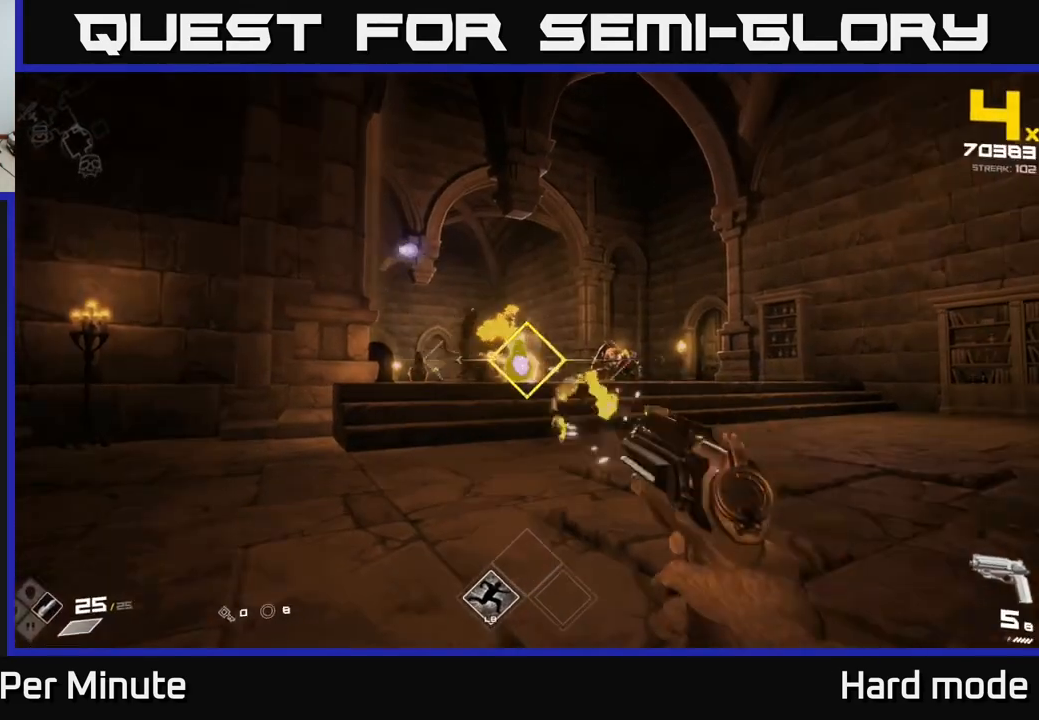
{"dt_ms": 500, "buttons": [], "left_stick": "center", "right_stick": "center", "events": [[50, "R2", "up"], [150, "left_stick", "left"], [250, "R2", "down"], [250, "left_stick", "center"], [367, "R2", "up"], [383, "left_stick", "left"], [483, "left_stick", "center"]]}
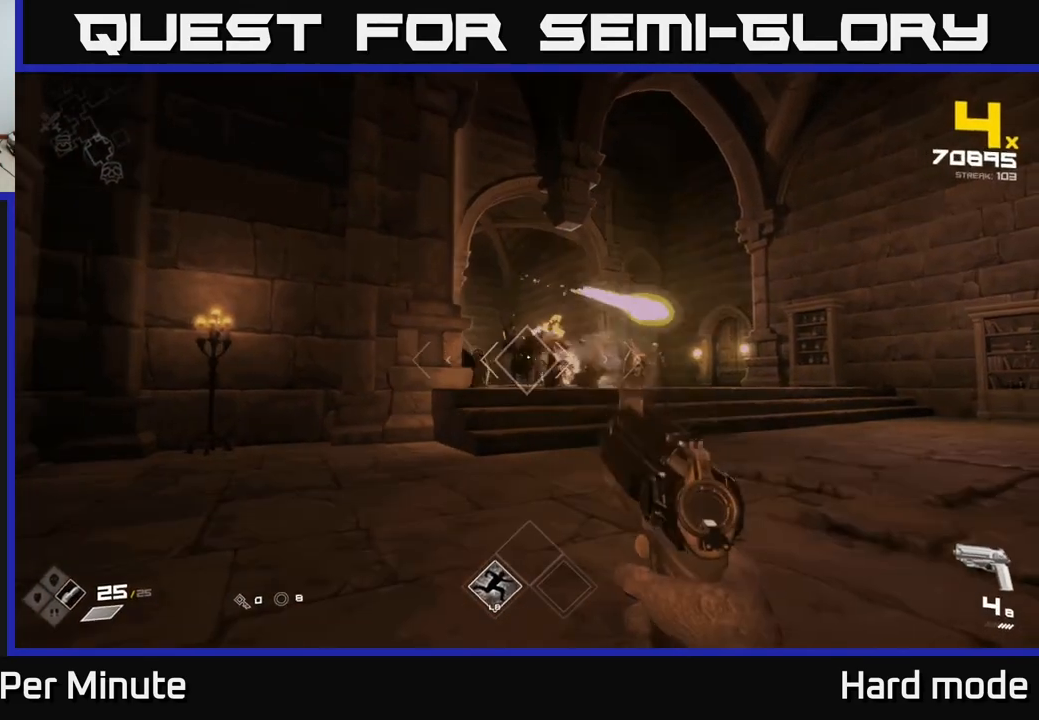
{"dt_ms": 500, "buttons": ["R2"], "left_stick": "left", "right_stick": "center", "events": [[100, "R2", "down"], [167, "left_stick", "up"], [200, "R2", "up"], [317, "left_stick", "center"], [433, "R2", "down"], [500, "left_stick", "left"]]}
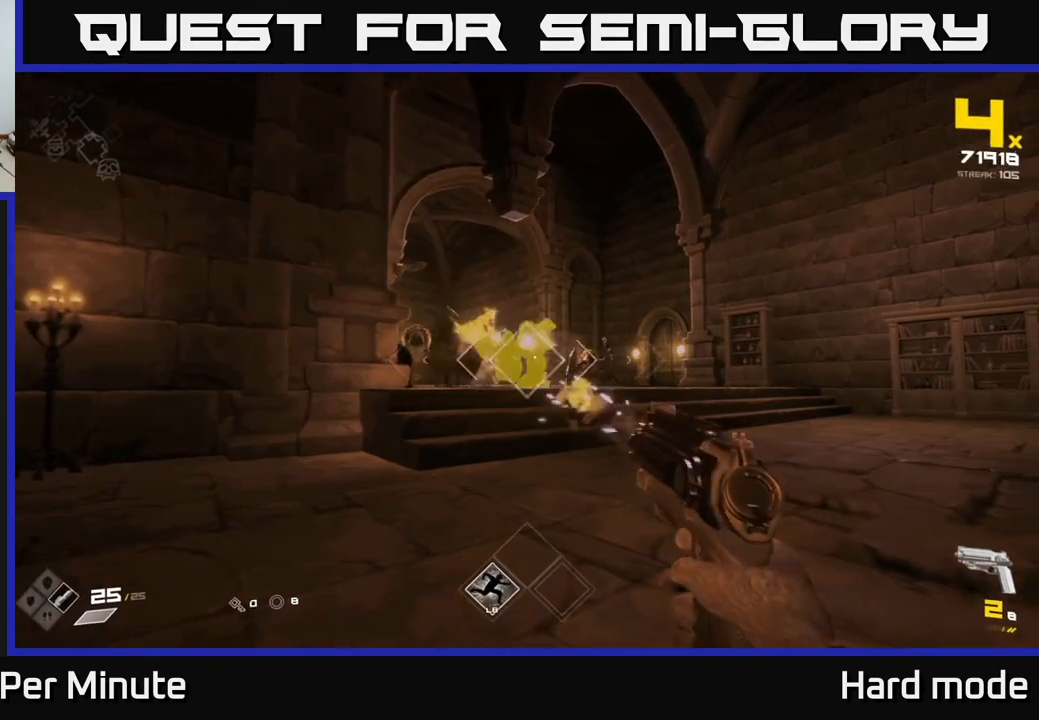
{"dt_ms": 500, "buttons": [], "left_stick": "center", "right_stick": "center", "events": [[50, "R2", "up"], [167, "left_stick", "center"], [250, "right_stick", "right"], [283, "left_stick", "left"], [317, "R2", "down"], [317, "right_stick", "center"], [417, "R2", "up"], [433, "left_stick", "center"]]}
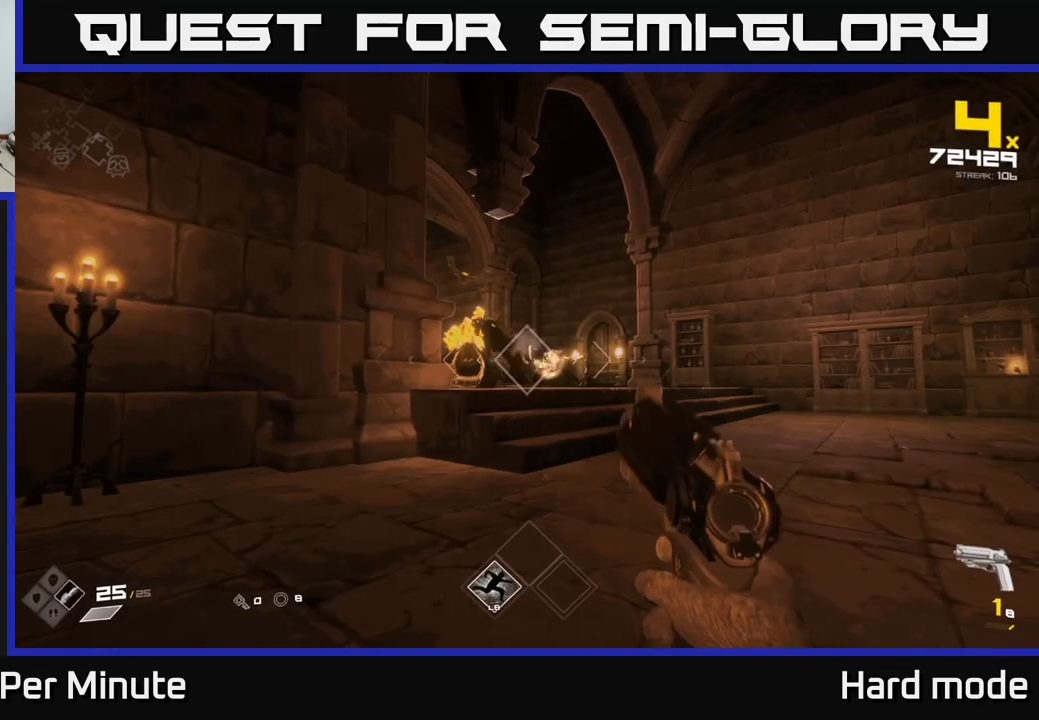
{"dt_ms": 500, "buttons": [], "left_stick": "center", "right_stick": "right", "events": [[150, "left_stick", "left"], [200, "R2", "down"], [250, "left_stick", "center"], [317, "R2", "up"], [450, "right_stick", "right"]]}
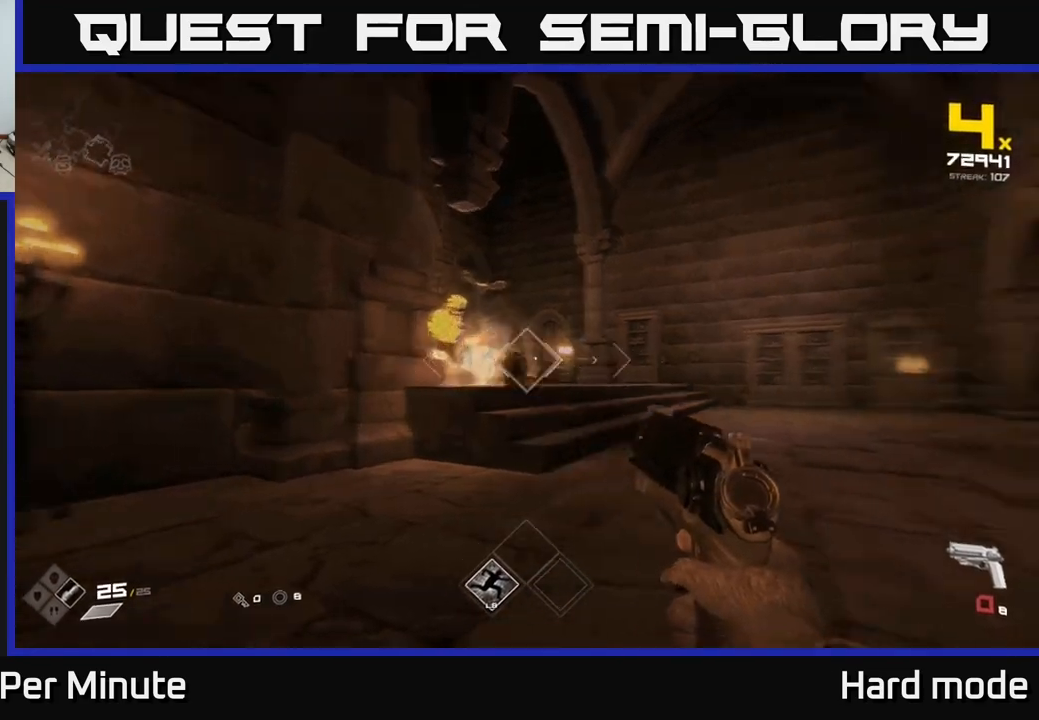
{"dt_ms": 500, "buttons": [], "left_stick": "center", "right_stick": "center"}
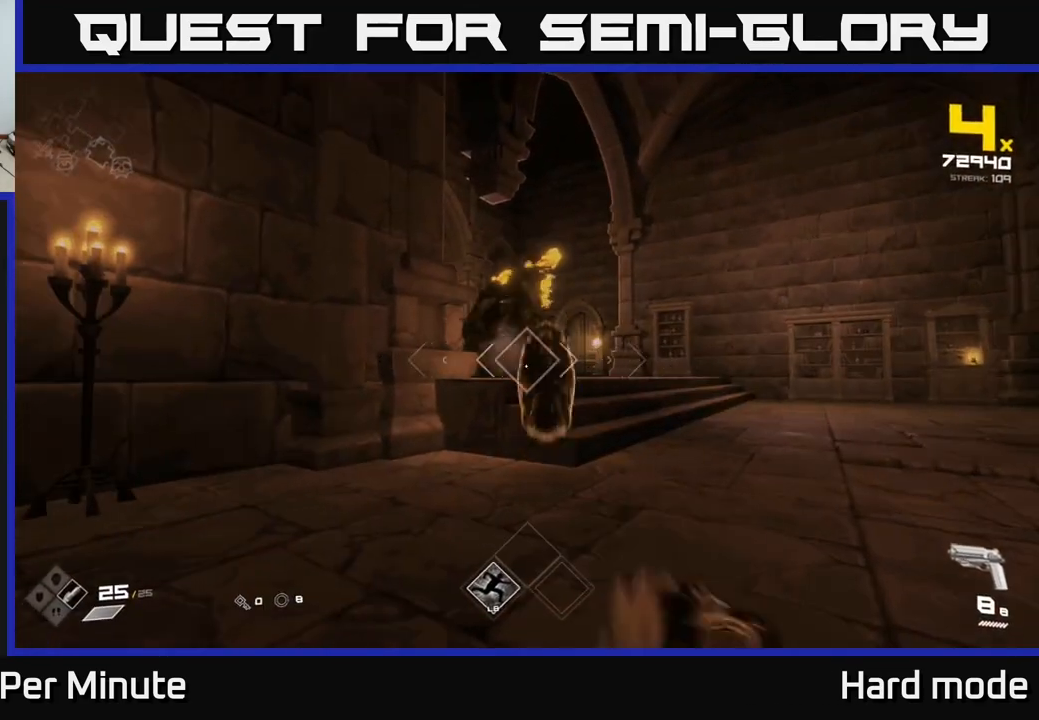
{"dt_ms": 500, "buttons": [], "left_stick": "down", "right_stick": "center", "events": [[183, "left_stick", "right"], [200, "R2", "down"], [333, "R2", "up"], [367, "left_stick", "center"], [500, "left_stick", "down"]]}
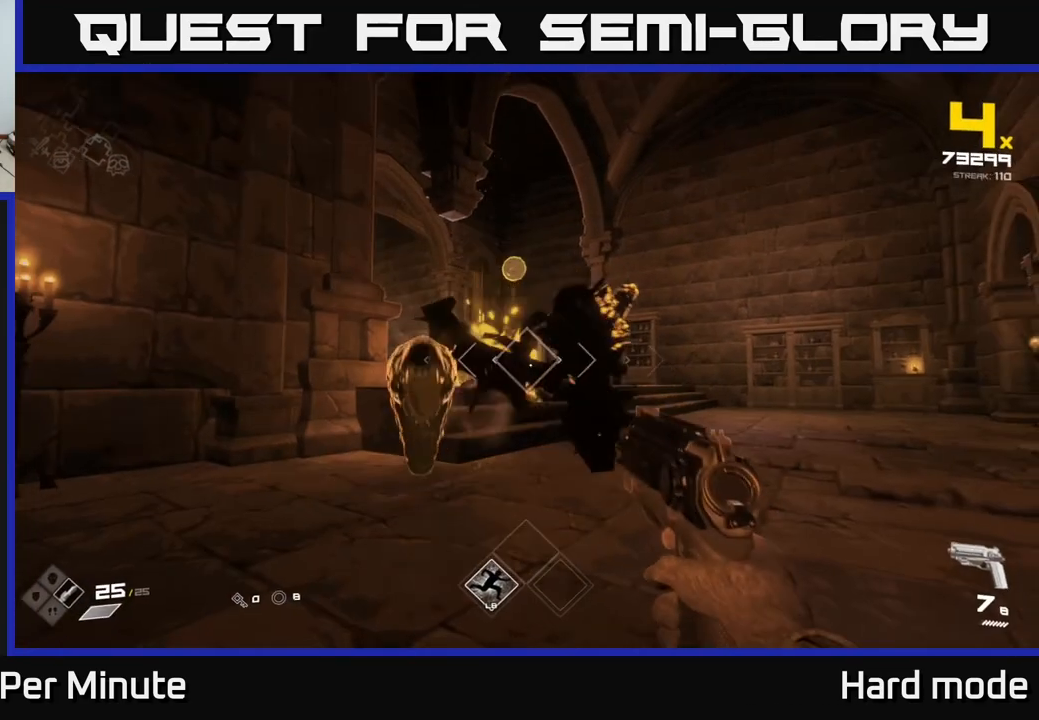
{"dt_ms": 500, "buttons": ["R2"], "left_stick": "center", "right_stick": "center", "events": [[33, "R2", "down"], [100, "right_stick", "down-left"], [150, "R2", "up"], [217, "left_stick", "center"], [250, "right_stick", "center"], [333, "left_stick", "down-right"], [417, "R2", "down"], [417, "right_stick", "down"], [433, "left_stick", "center"], [500, "right_stick", "center"]]}
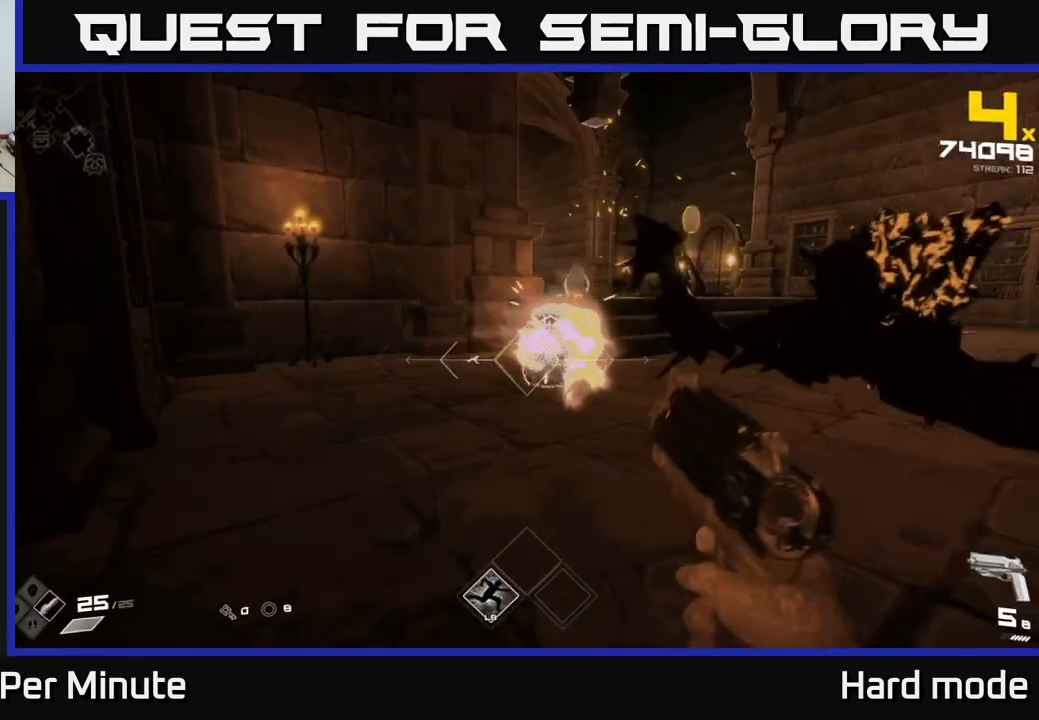
{"dt_ms": 500, "buttons": [], "left_stick": "center", "right_stick": "up-left", "events": [[17, "R2", "up"], [117, "left_stick", "right"], [200, "right_stick", "up-right"], [233, "R2", "down"], [233, "left_stick", "up-right"], [267, "right_stick", "center"], [317, "R2", "up"], [367, "left_stick", "up-left"], [467, "left_stick", "center"], [483, "right_stick", "up-left"]]}
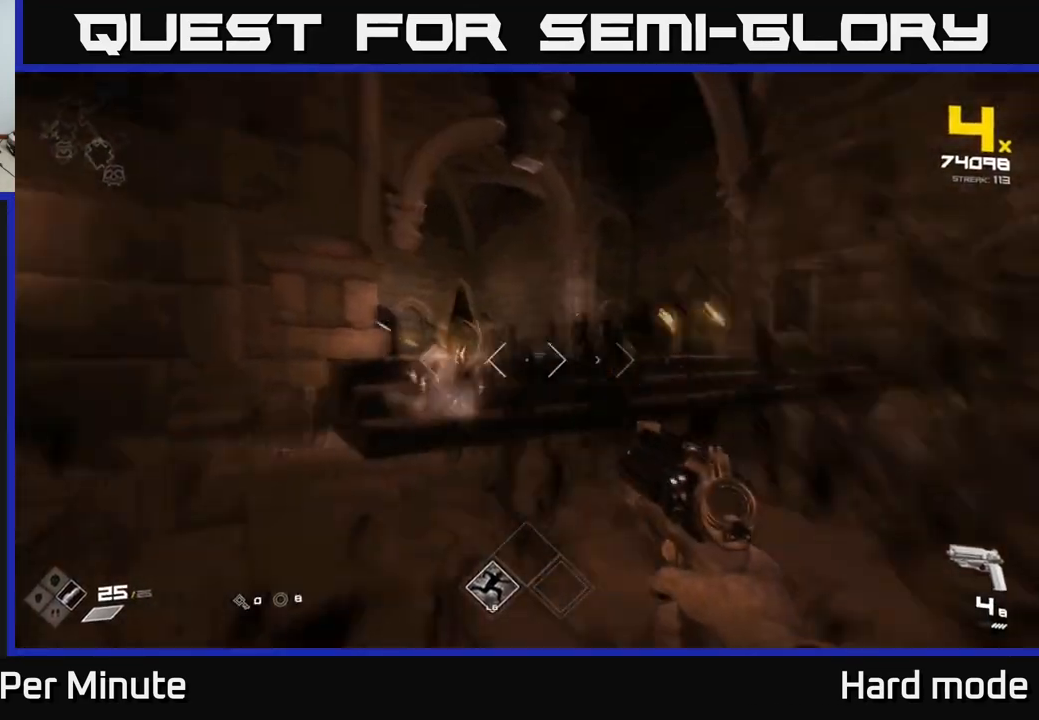
{"dt_ms": 500, "buttons": [], "left_stick": "center", "right_stick": "center", "events": [[50, "left_stick", "right"], [67, "R2", "down"], [67, "right_stick", "center"], [150, "R2", "up"], [200, "left_stick", "center"], [267, "right_stick", "left"], [400, "R2", "down"], [400, "right_stick", "center"], [483, "R2", "up"]]}
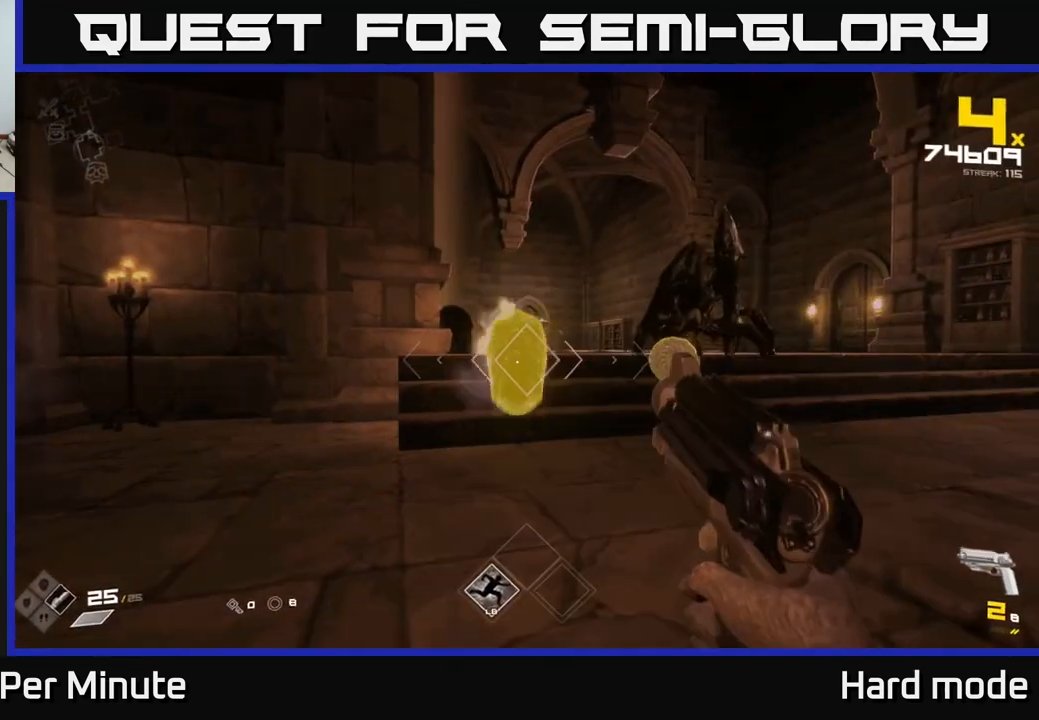
{"dt_ms": 500, "buttons": [], "left_stick": "left", "right_stick": "right", "events": [[217, "R2", "down"], [217, "left_stick", "down"], [333, "R2", "up"], [383, "left_stick", "center"], [400, "right_stick", "right"], [467, "left_stick", "left"]]}
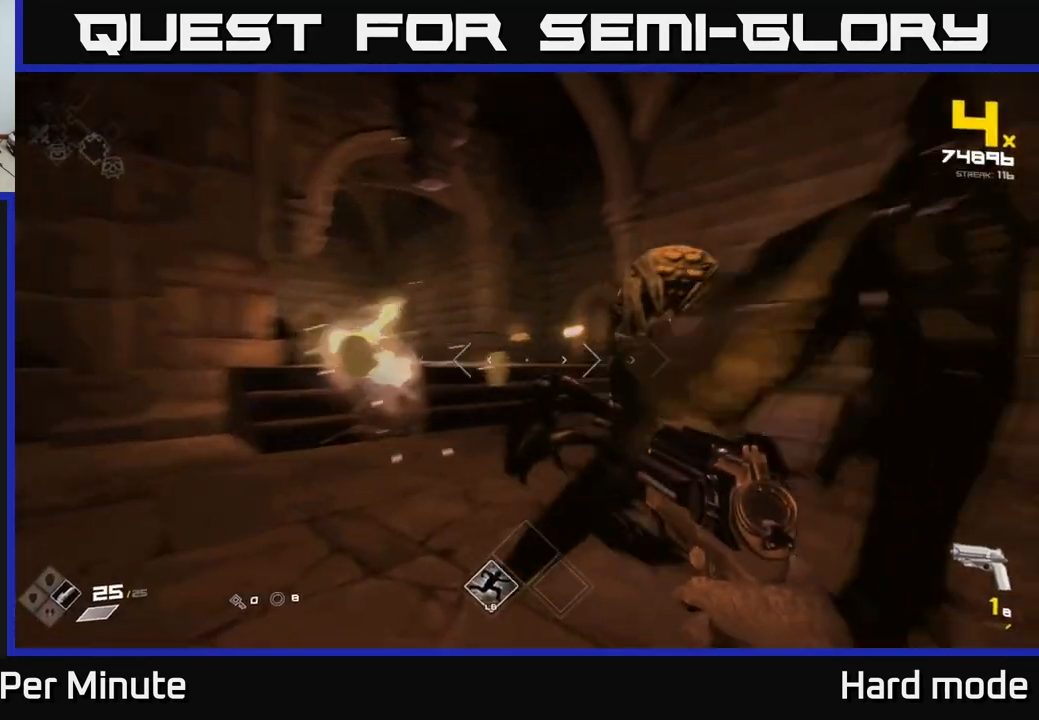
{"dt_ms": 500, "buttons": [], "left_stick": "up-left", "right_stick": "center", "events": [[50, "R2", "down"], [183, "R2", "up"], [383, "R1", "down"], [433, "left_stick", "up-left"], [450, "right_stick", "center"], [483, "R1", "up"]]}
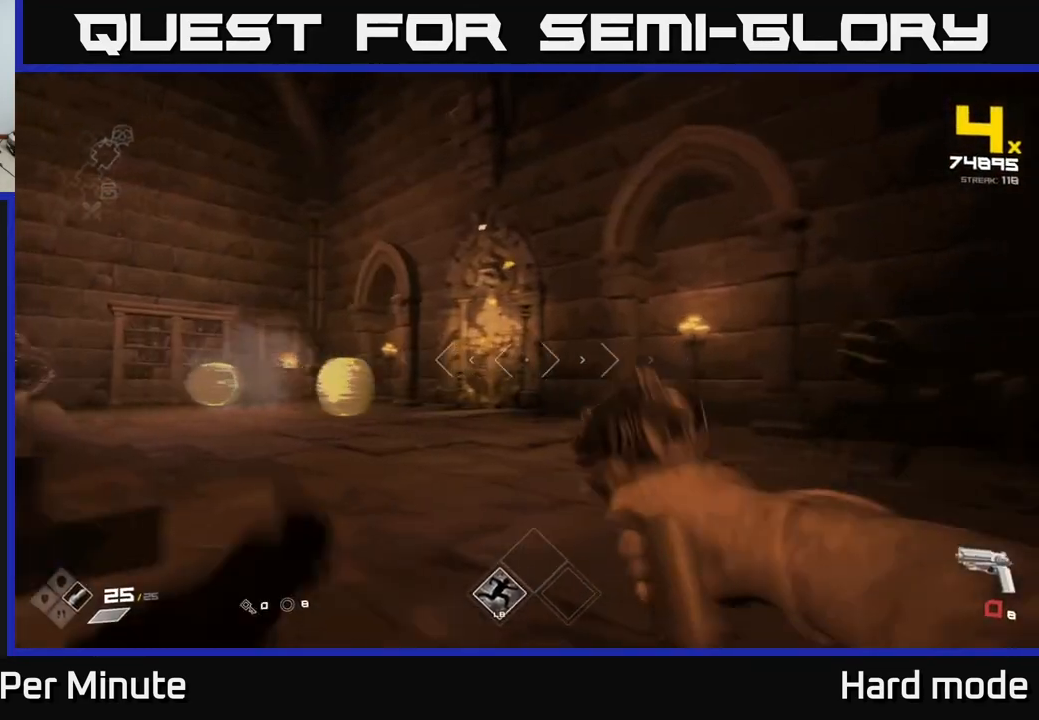
{"dt_ms": 500, "buttons": [], "left_stick": "up-left", "right_stick": "left", "events": [[83, "left_stick", "up"], [200, "R1", "down"], [267, "right_stick", "left"], [333, "R1", "up"], [450, "left_stick", "up-left"]]}
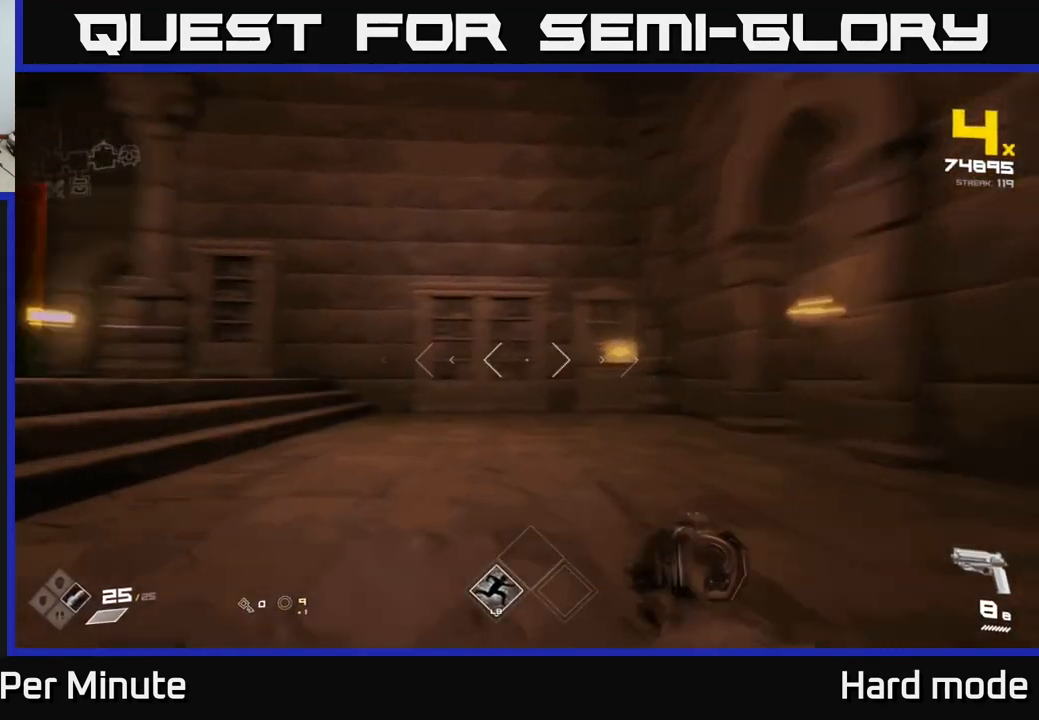
{"dt_ms": 500, "buttons": [], "left_stick": "right", "right_stick": "left", "events": [[67, "left_stick", "down-left"], [167, "left_stick", "down-right"], [217, "left_stick", "right"]]}
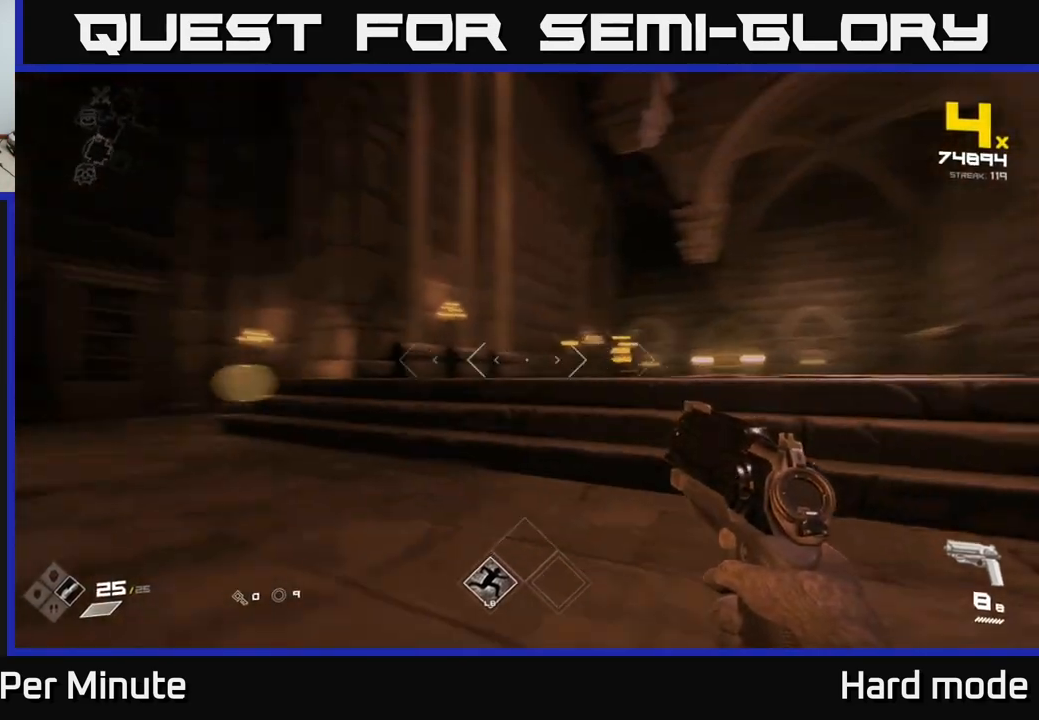
{"dt_ms": 500, "buttons": [], "left_stick": "center", "right_stick": "left", "events": [[183, "left_stick", "up"], [250, "left_stick", "up-left"], [267, "right_stick", "center"], [283, "R2", "down"], [383, "R2", "up"], [400, "left_stick", "center"], [500, "right_stick", "left"]]}
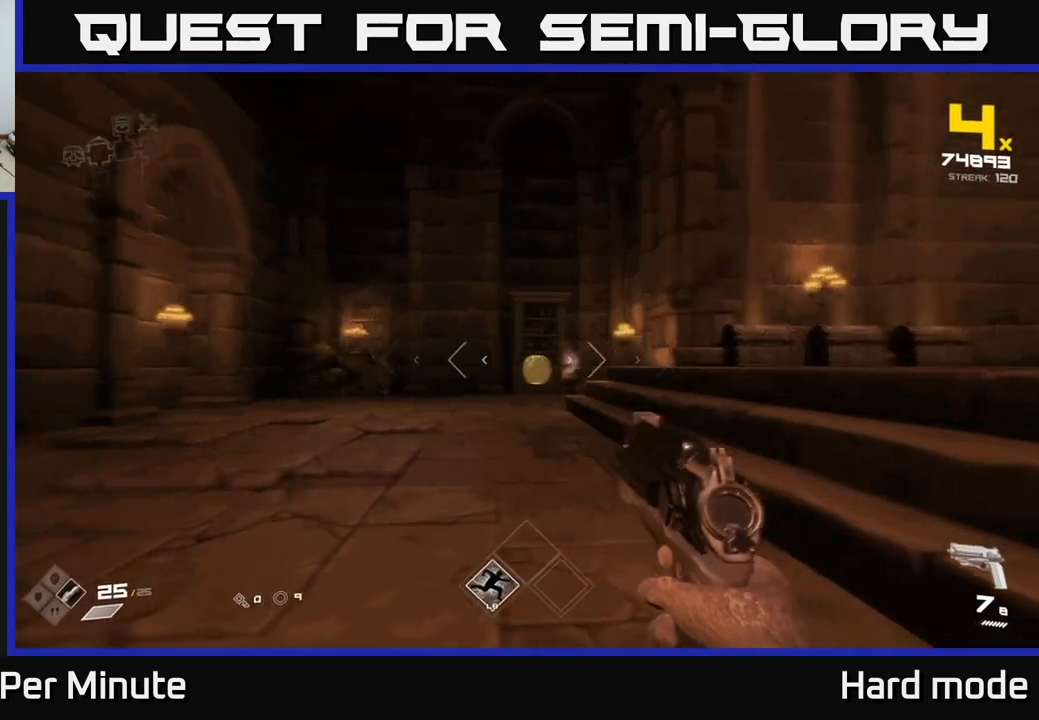
{"dt_ms": 500, "buttons": [], "left_stick": "up", "right_stick": "center", "events": [[100, "left_stick", "up-left"], [117, "right_stick", "center"], [167, "R2", "down"], [283, "R2", "up"], [350, "left_stick", "up"]]}